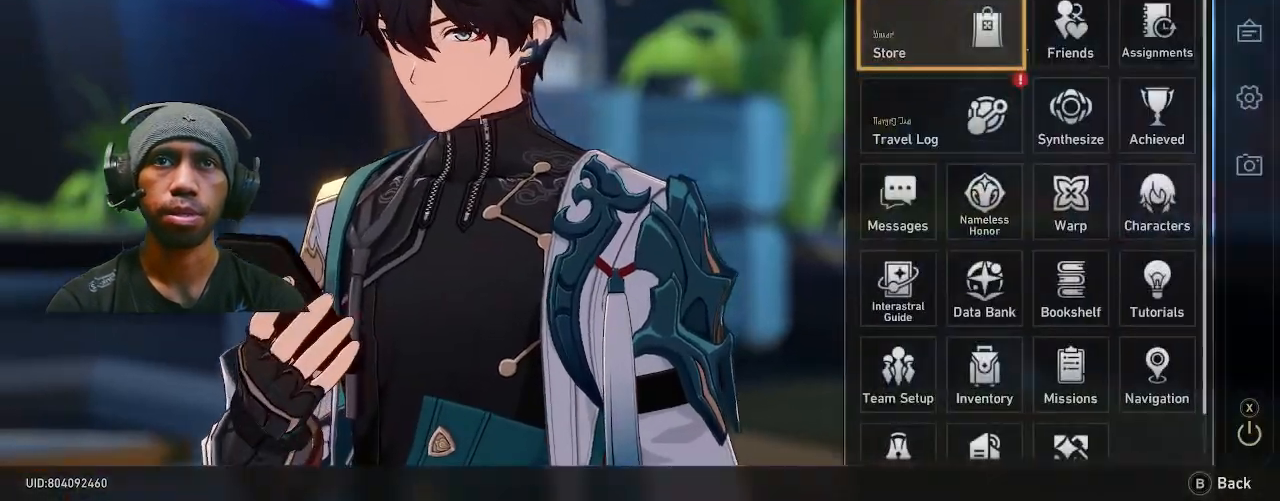
Gameplay with a controller (PlayStation layout); each line is a JSON object with the inputs held at the frame after it. "events" lists button and stick changes between this image and that frame as [ms after this image, input, new state], when the widget could be followed in between. Not read: DPAD_LEFT DPAD_RIGHT L3 TOUCHPAD.
{"buttons": ["R2"], "left_stick": "center", "right_stick": "center", "events": [[50, "left_stick", "down"], [250, "left_stick", "center"]]}
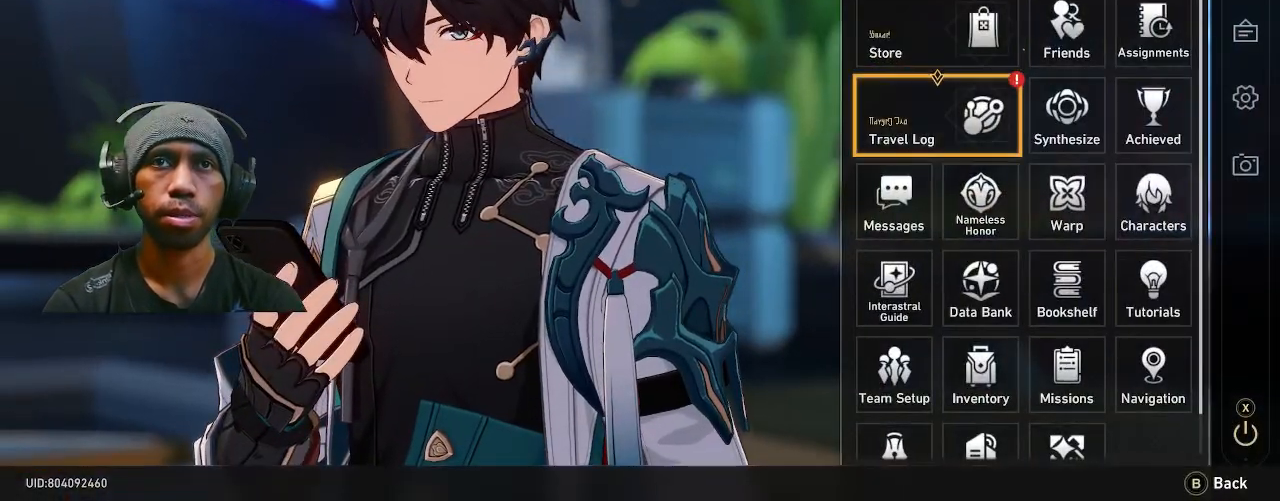
{"buttons": ["R2"], "left_stick": "center", "right_stick": "center", "events": [[17, "CROSS", "down"], [117, "CROSS", "up"]]}
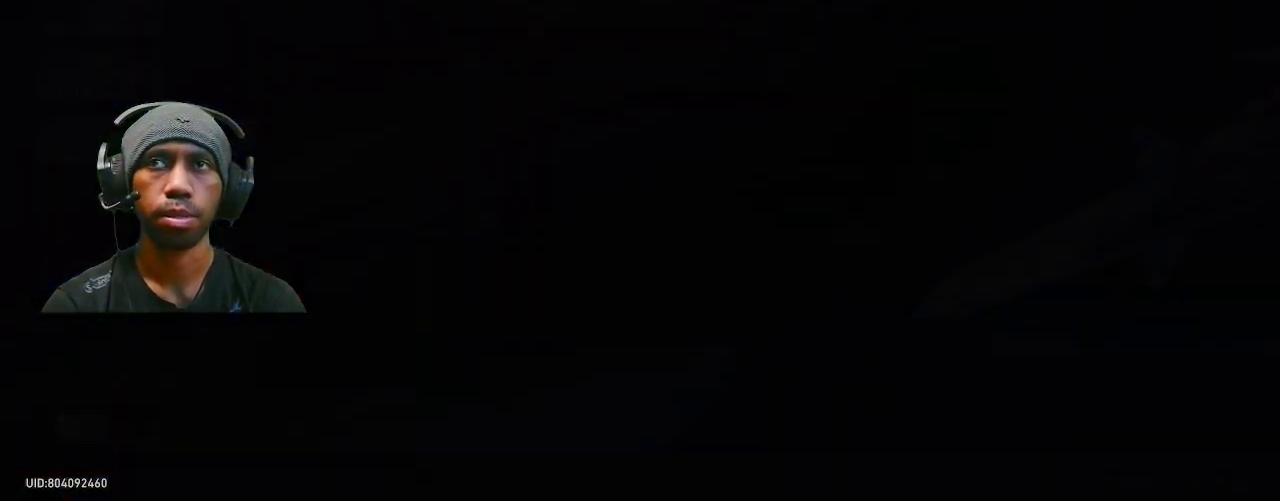
{"buttons": ["R2"], "left_stick": "center", "right_stick": "center", "events": []}
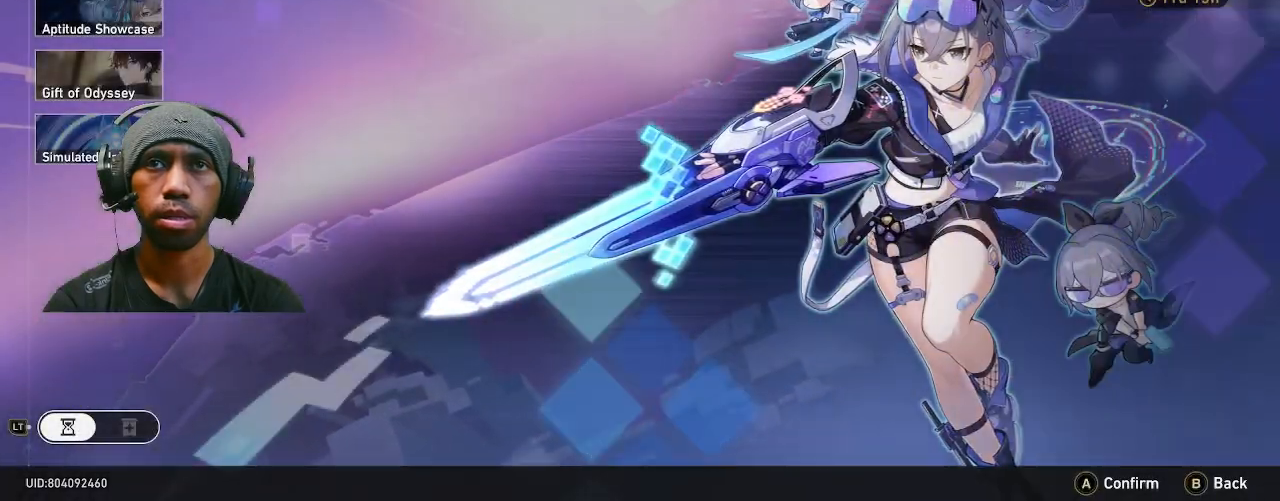
{"buttons": ["R2"], "left_stick": "center", "right_stick": "center", "events": []}
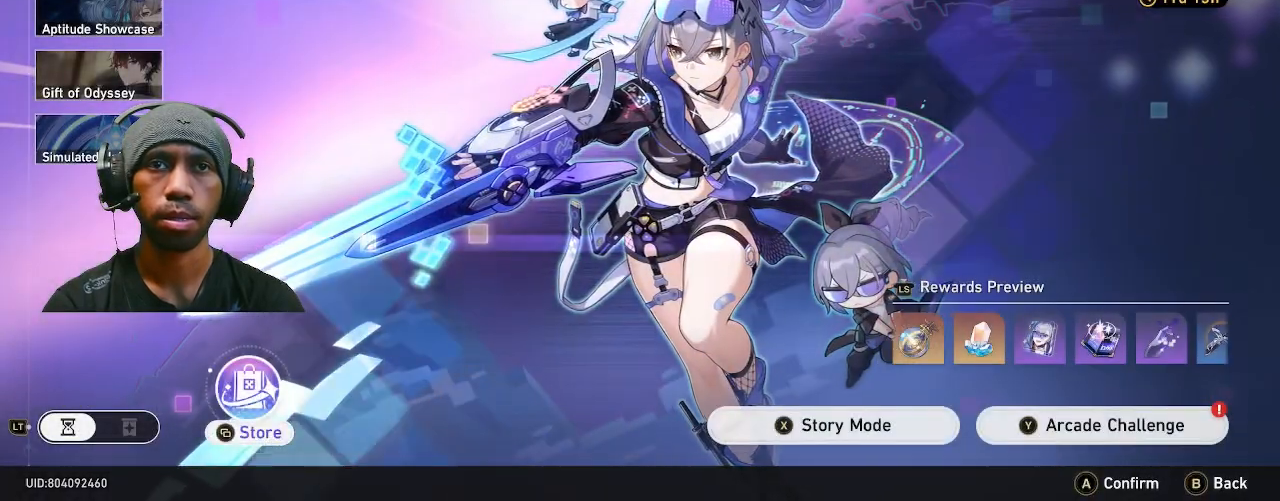
{"buttons": ["R2"], "left_stick": "center", "right_stick": "center", "events": []}
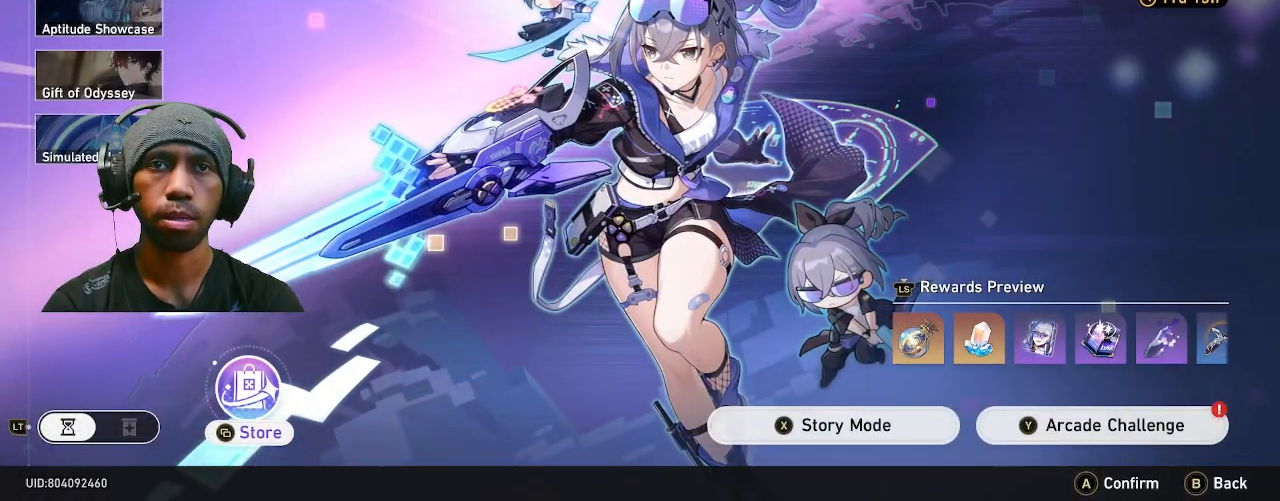
{"buttons": ["R2"], "left_stick": "center", "right_stick": "center", "events": [[283, "TRIANGLE", "down"], [400, "TRIANGLE", "up"]]}
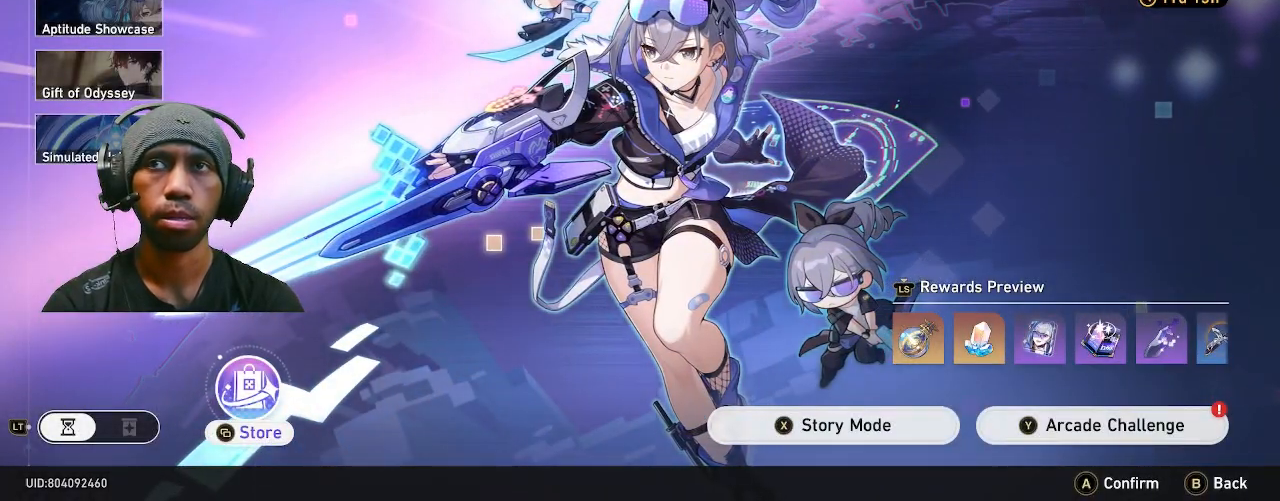
{"buttons": ["R2"], "left_stick": "center", "right_stick": "center", "events": []}
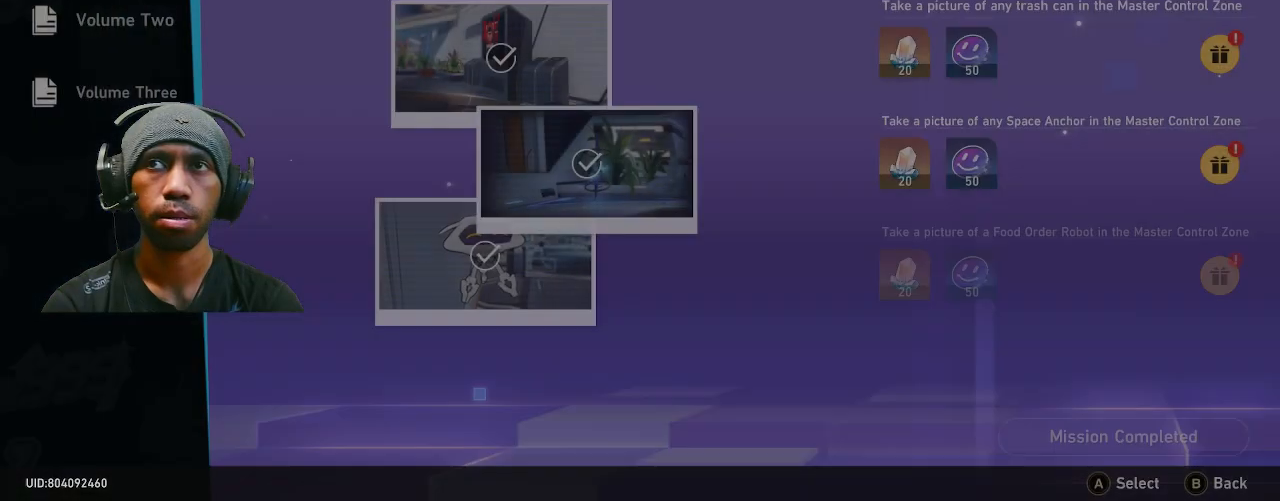
{"buttons": ["R2"], "left_stick": "center", "right_stick": "center", "events": []}
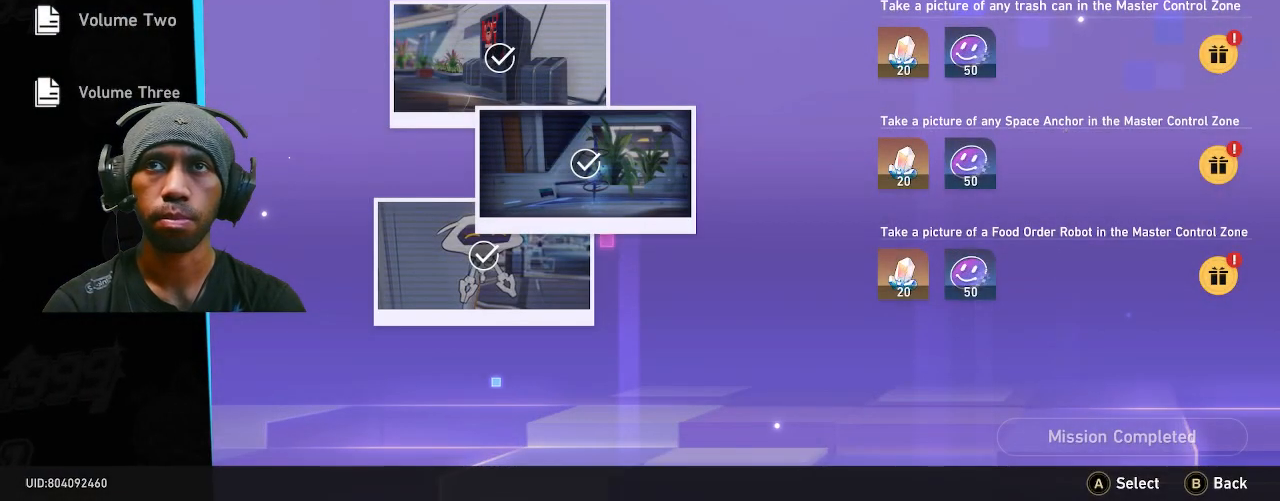
{"buttons": ["R2"], "left_stick": "center", "right_stick": "center", "events": []}
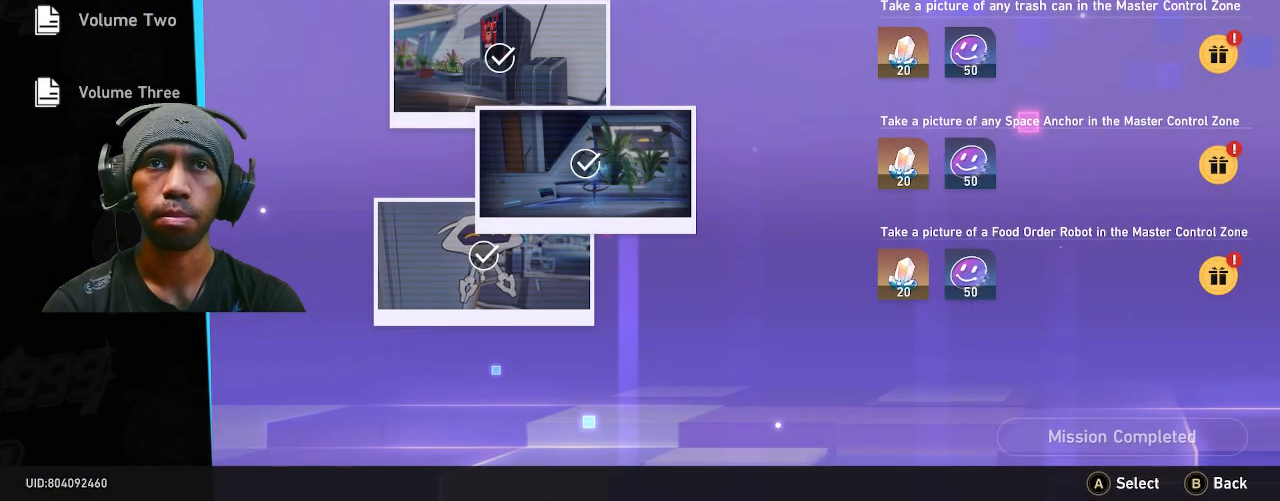
{"buttons": ["R2"], "left_stick": "center", "right_stick": "center", "events": []}
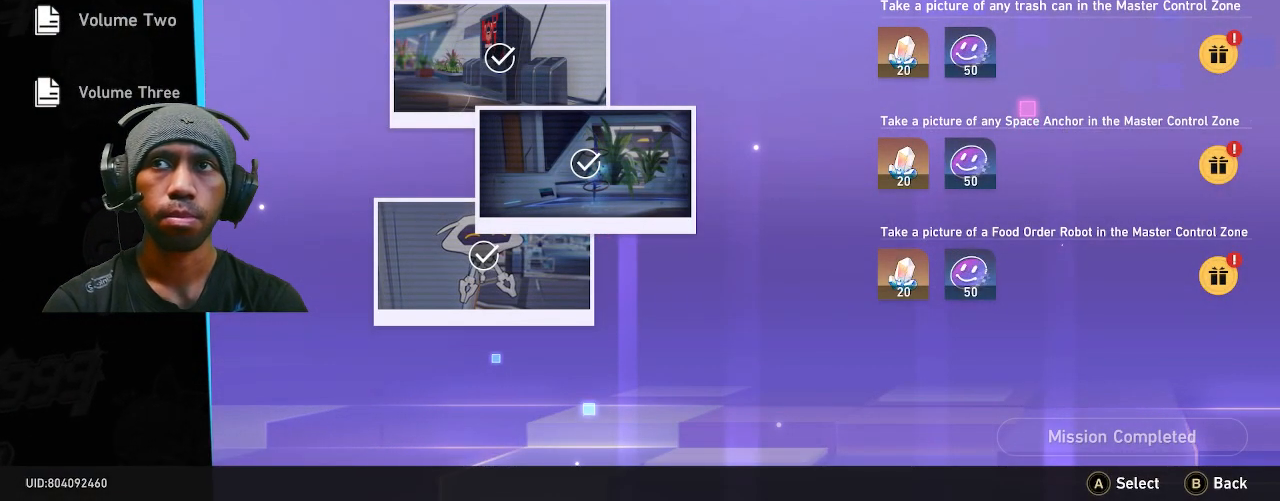
{"buttons": ["R2"], "left_stick": "center", "right_stick": "center", "events": [[50, "CROSS", "down"], [133, "CROSS", "up"]]}
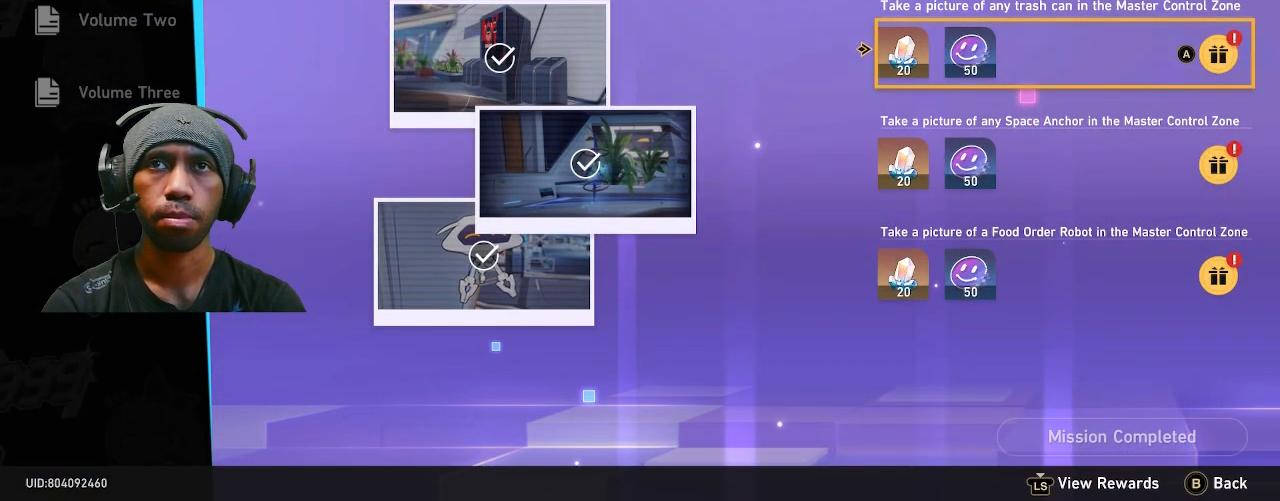
{"buttons": ["R2"], "left_stick": "center", "right_stick": "center", "events": []}
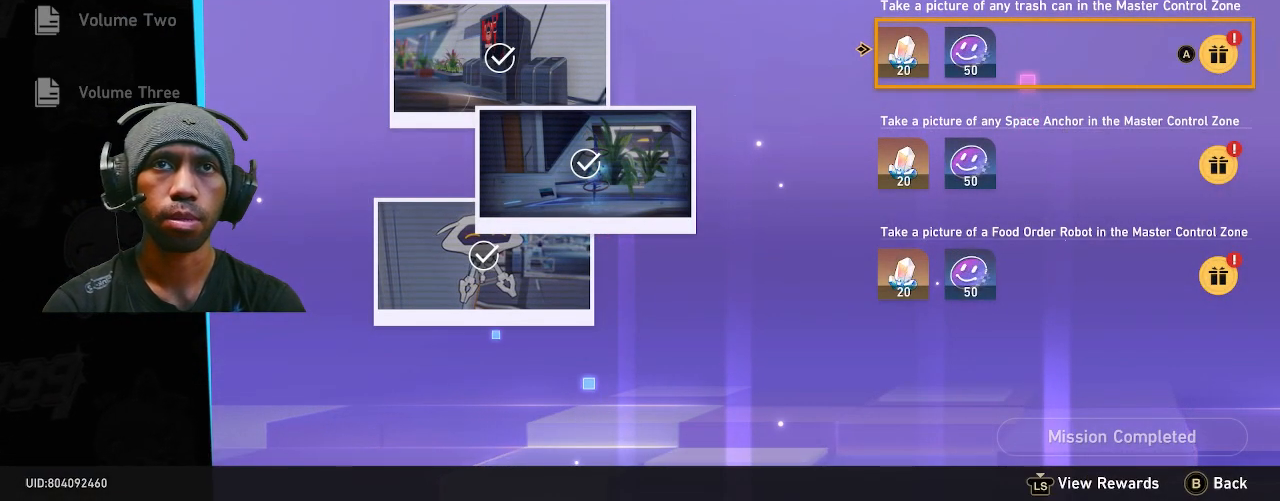
{"buttons": ["R2"], "left_stick": "center", "right_stick": "center", "events": [[83, "CROSS", "down"], [200, "CROSS", "up"]]}
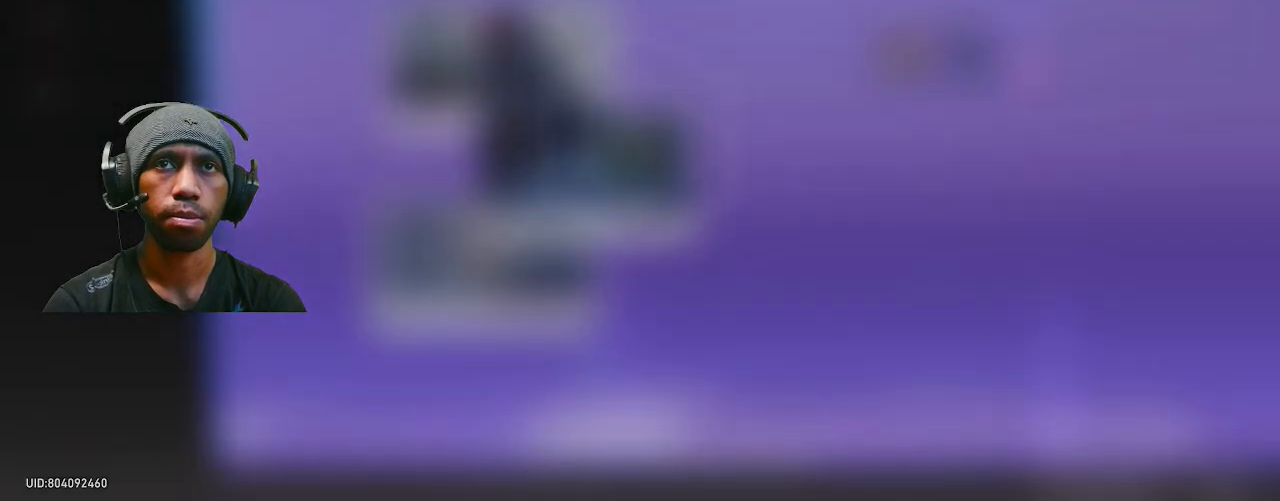
{"buttons": ["R2"], "left_stick": "center", "right_stick": "center", "events": []}
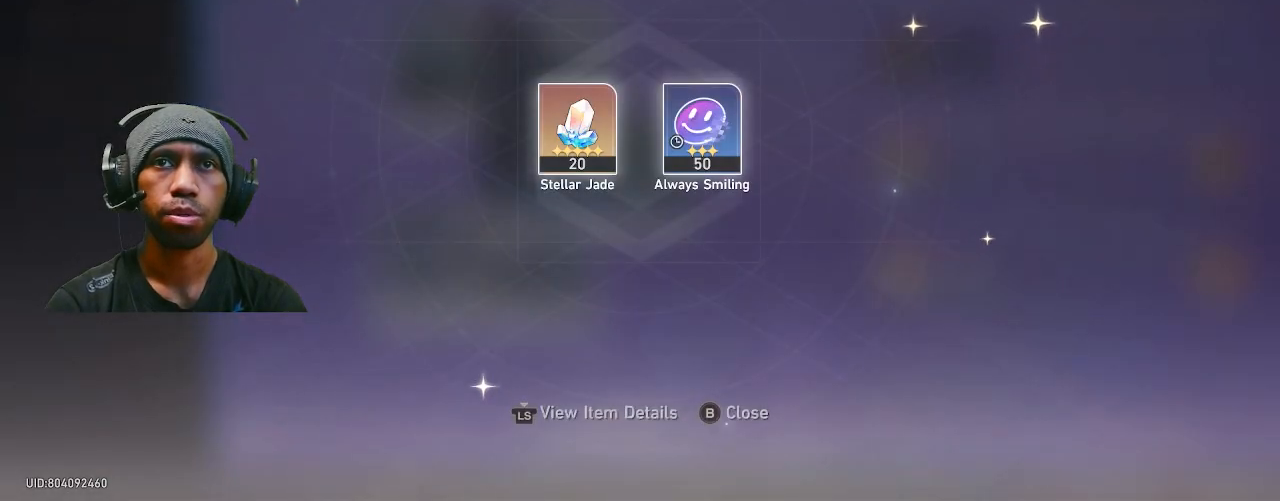
{"buttons": ["CIRCLE", "R2"], "left_stick": "center", "right_stick": "center", "events": [[483, "CIRCLE", "down"]]}
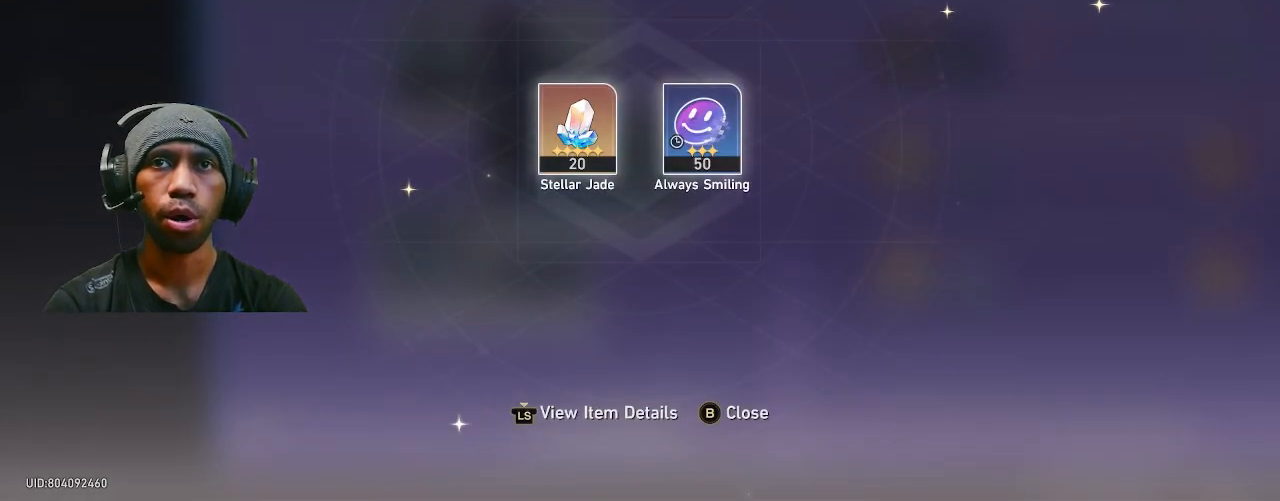
{"buttons": ["R2"], "left_stick": "down", "right_stick": "center", "events": [[67, "CIRCLE", "up"], [450, "left_stick", "down"]]}
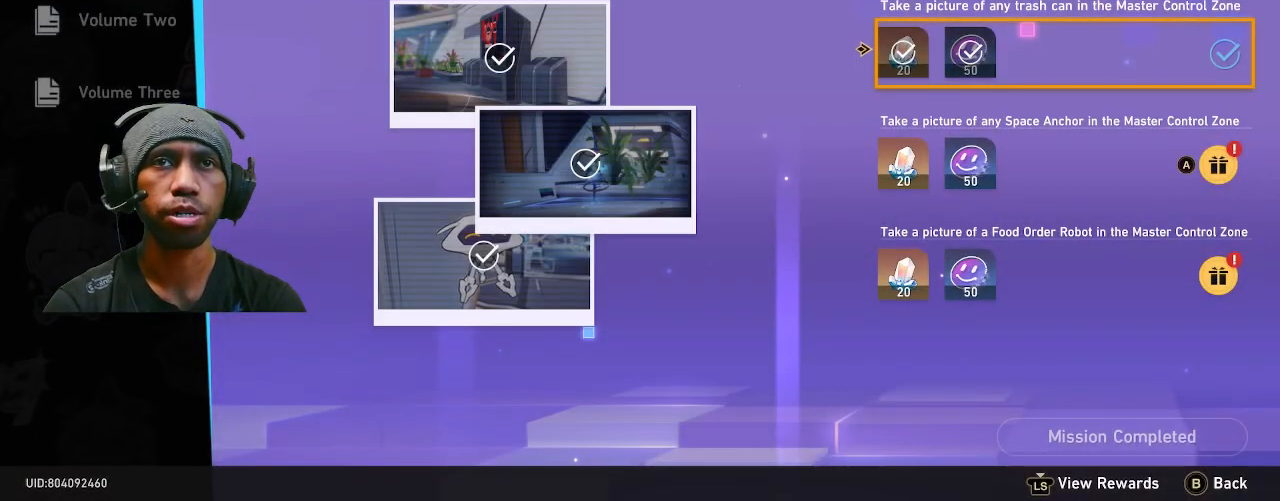
{"buttons": ["R2"], "left_stick": "center", "right_stick": "center"}
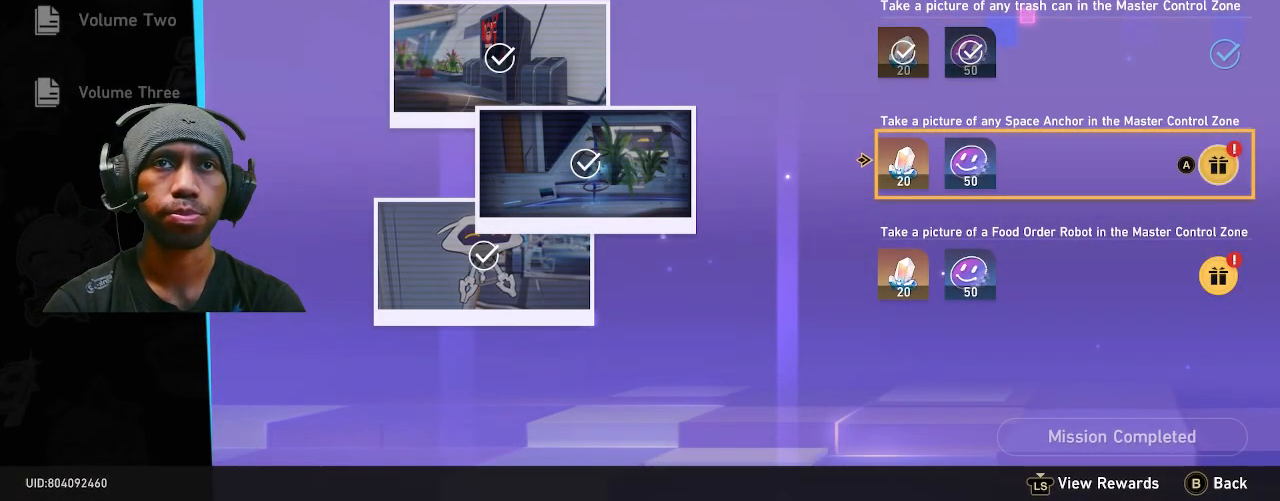
{"buttons": ["R2"], "left_stick": "center", "right_stick": "center", "events": []}
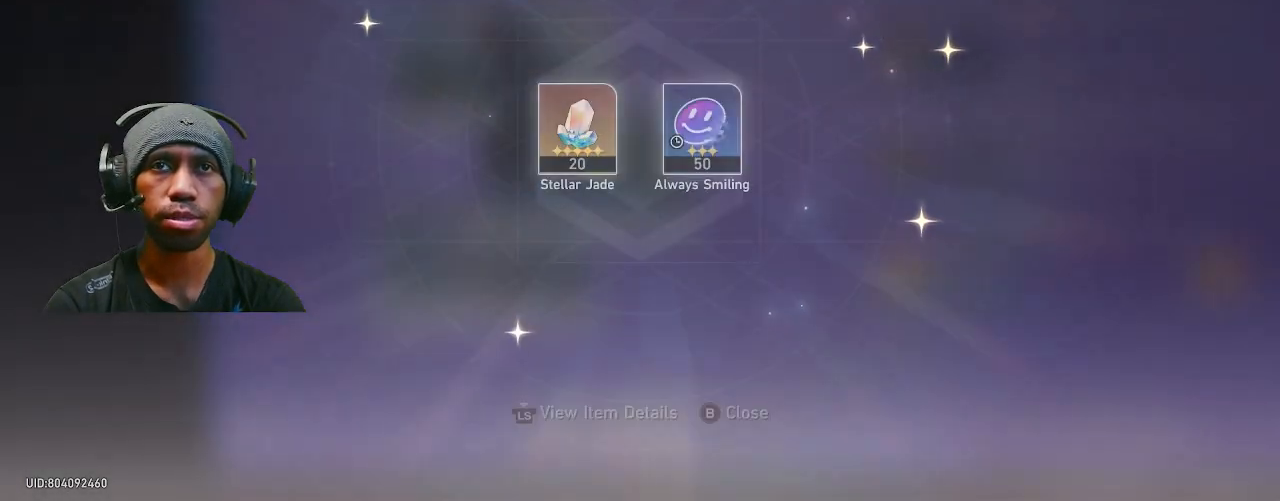
{"buttons": ["R2"], "left_stick": "center", "right_stick": "center", "events": [[333, "CIRCLE", "down"], [400, "CIRCLE", "up"]]}
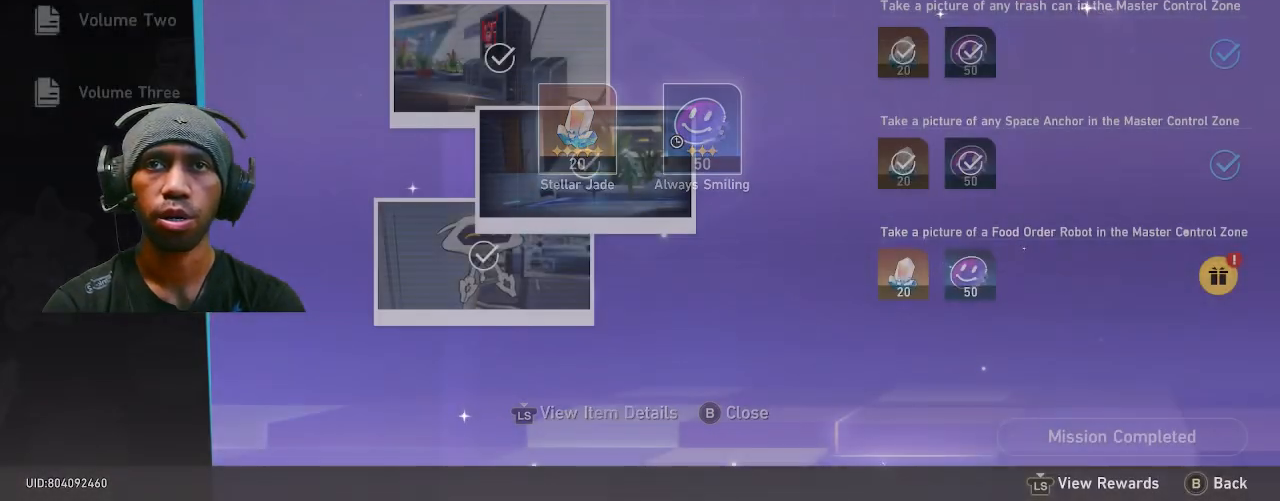
{"buttons": ["R2"], "left_stick": "down", "right_stick": "center"}
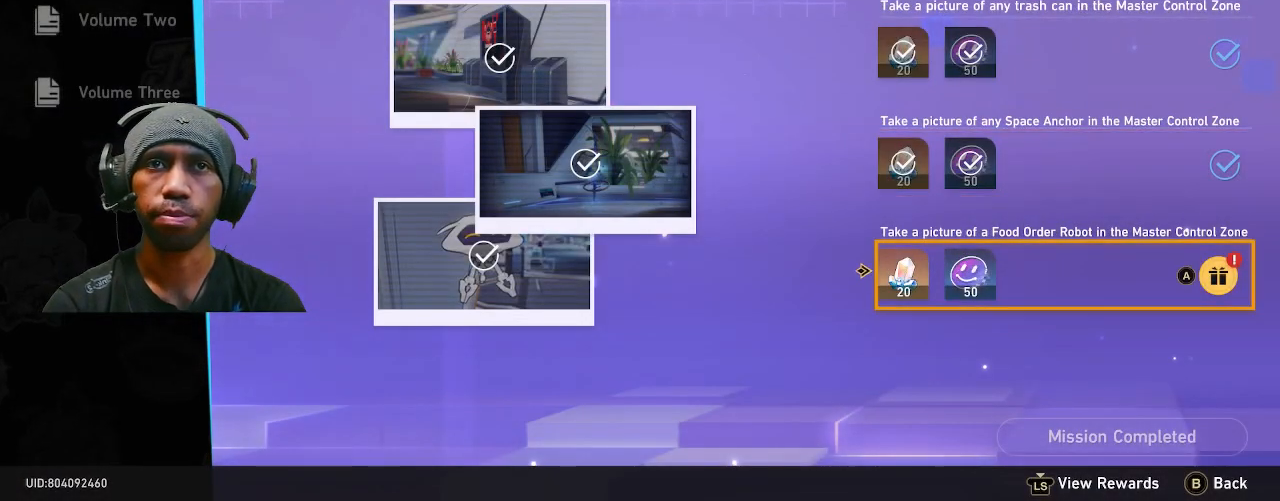
{"buttons": ["R2"], "left_stick": "center", "right_stick": "center", "events": [[17, "left_stick", "center"], [150, "CROSS", "down"], [250, "CROSS", "up"]]}
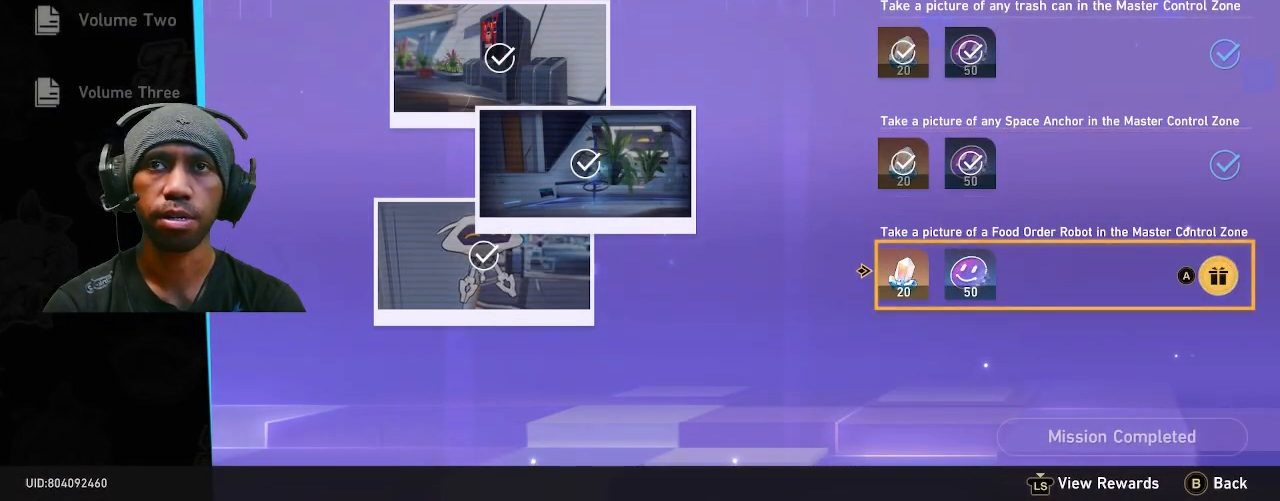
{"buttons": ["R2"], "left_stick": "center", "right_stick": "center", "events": []}